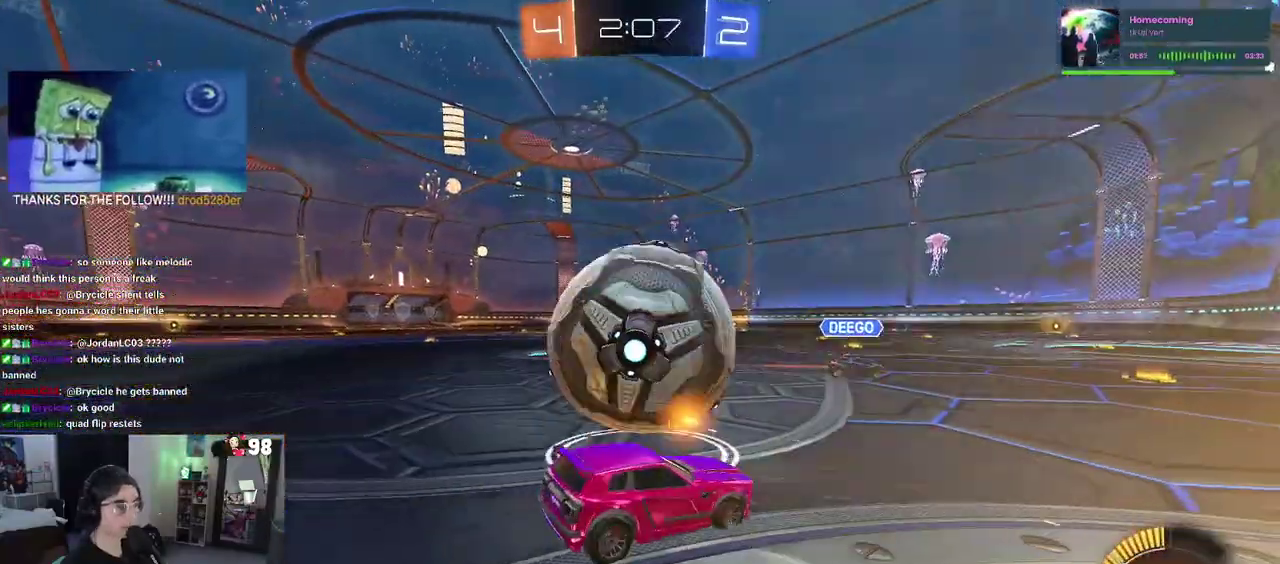
Gameplay with a controller (PlayStation layout); each line is a JSON object with the inputs held at the frame after it. "events" lists button and stick changes between this image and that frame as [ms after this image, input, new state], when the widget could be followed in between. This document gives stick clicks only as held states, not as events. Not read: L1 R1.
{"buttons": ["R2"], "left_stick": "left", "right_stick": "center", "events": [[33, "L2", "up"], [33, "left_stick", "down-right"], [283, "left_stick", "center"], [383, "left_stick", "left"]]}
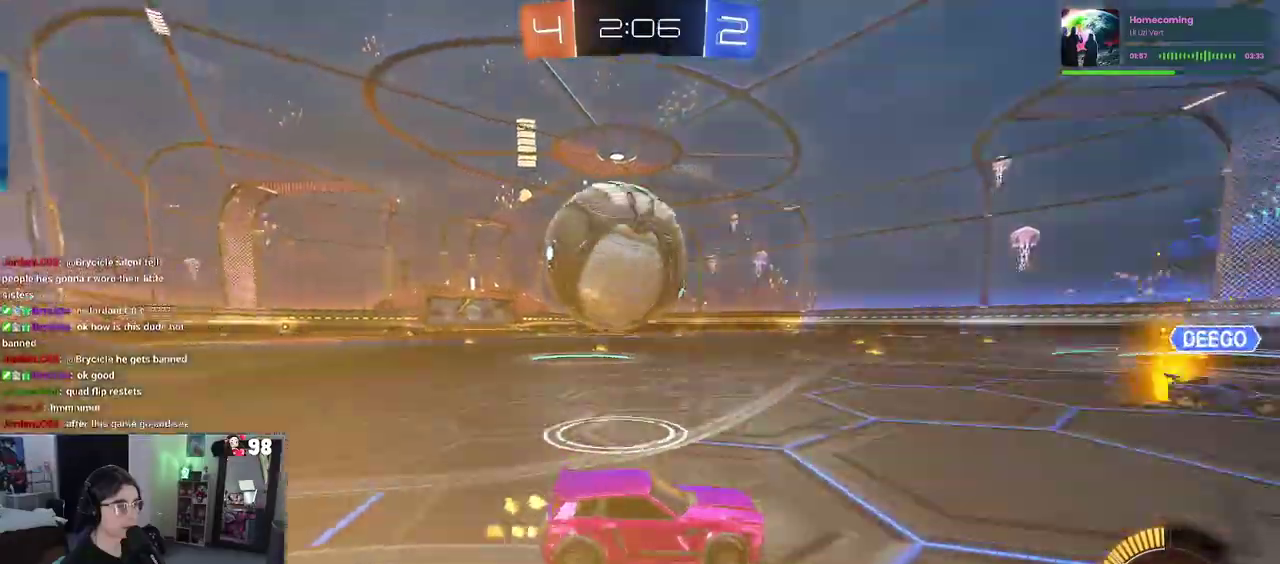
{"buttons": ["R2"], "left_stick": "left", "right_stick": "center", "events": [[100, "TRIANGLE", "down"], [200, "TRIANGLE", "up"], [217, "L2", "down"], [250, "R2", "up"], [433, "R2", "down"], [450, "L2", "up"]]}
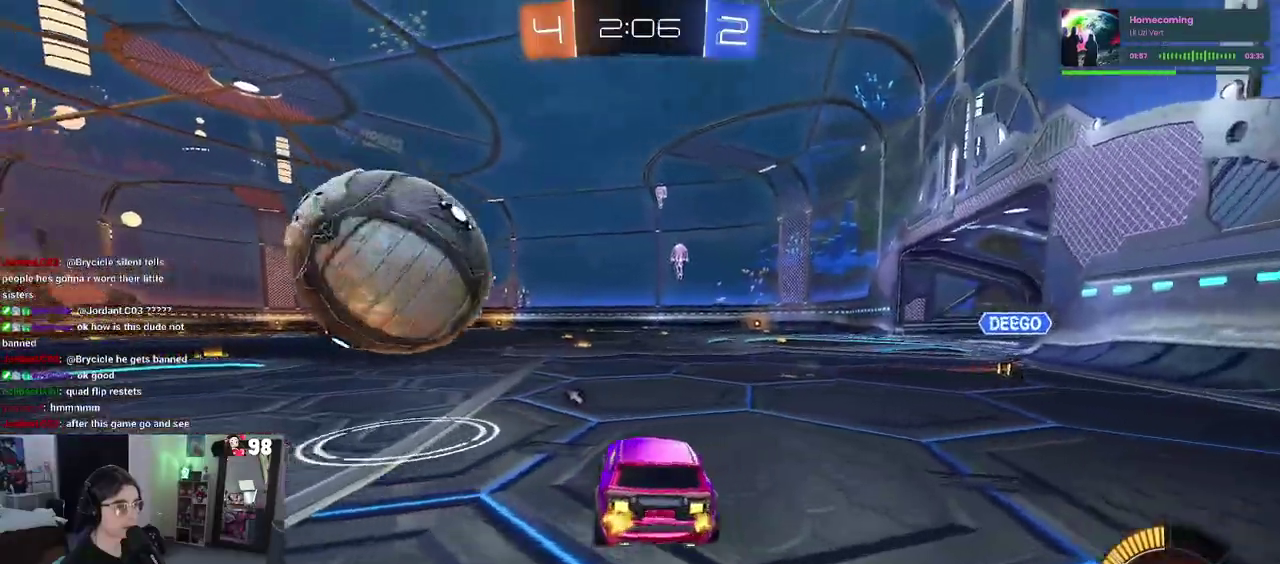
{"buttons": [], "left_stick": "center", "right_stick": "center", "events": [[133, "R2", "up"], [200, "R2", "down"], [250, "left_stick", "center"], [383, "R2", "up"]]}
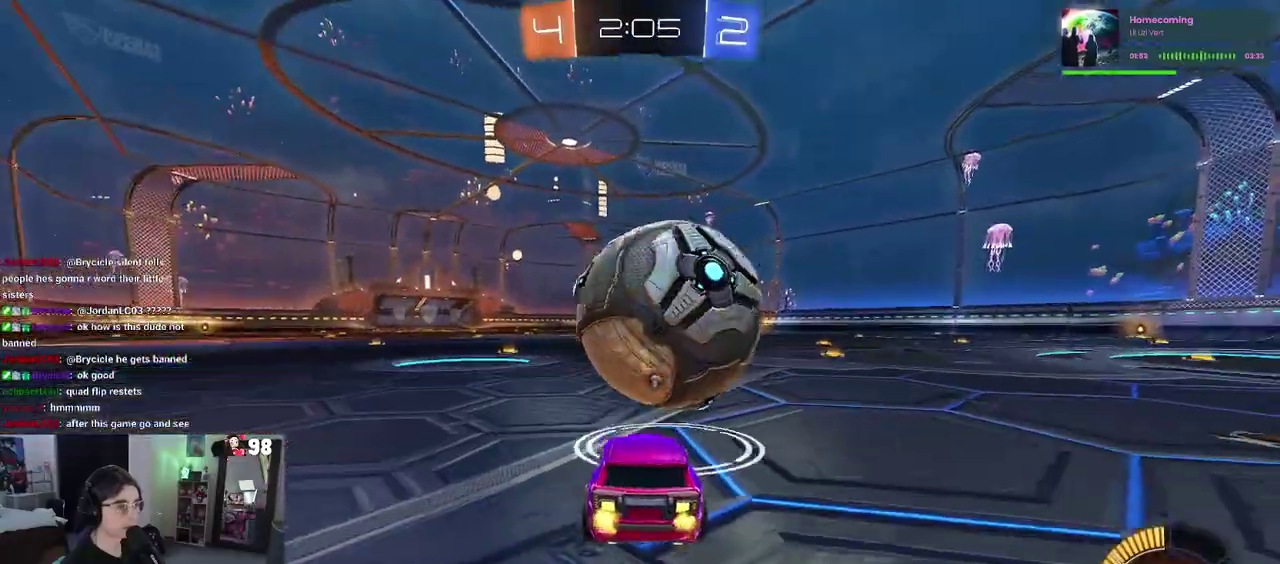
{"buttons": ["R2"], "left_stick": "center", "right_stick": "center", "events": [[67, "left_stick", "right"], [83, "R2", "down"], [450, "left_stick", "center"]]}
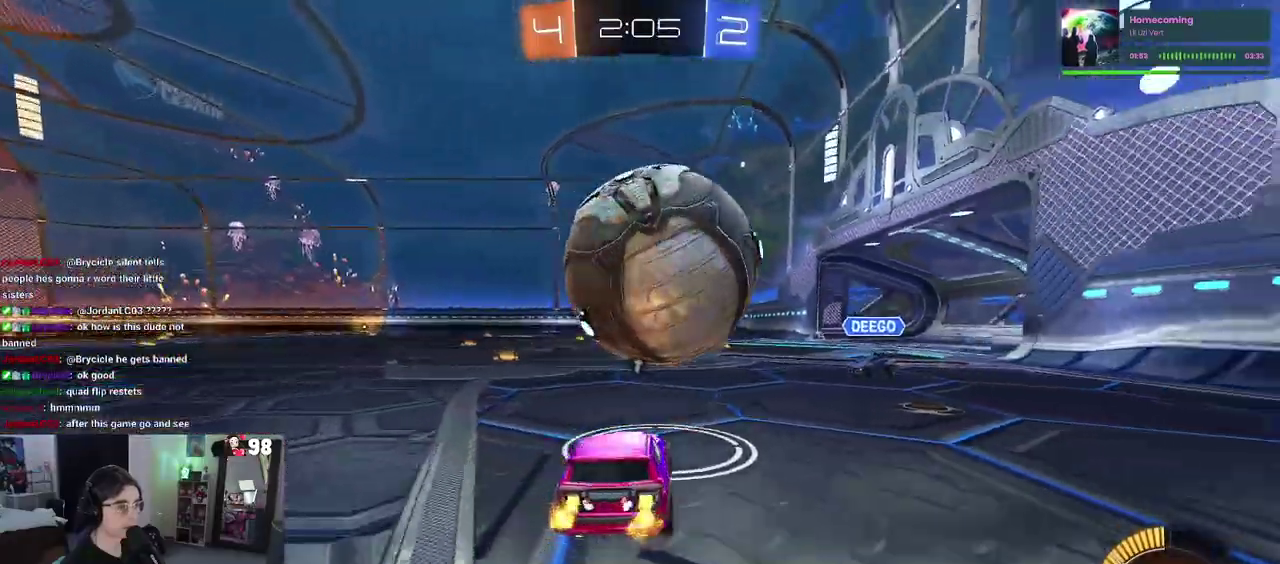
{"buttons": ["R2"], "left_stick": "down-right", "right_stick": "center", "events": [[17, "left_stick", "left"], [200, "R2", "up"], [267, "left_stick", "center"], [367, "R2", "down"], [483, "left_stick", "down-right"]]}
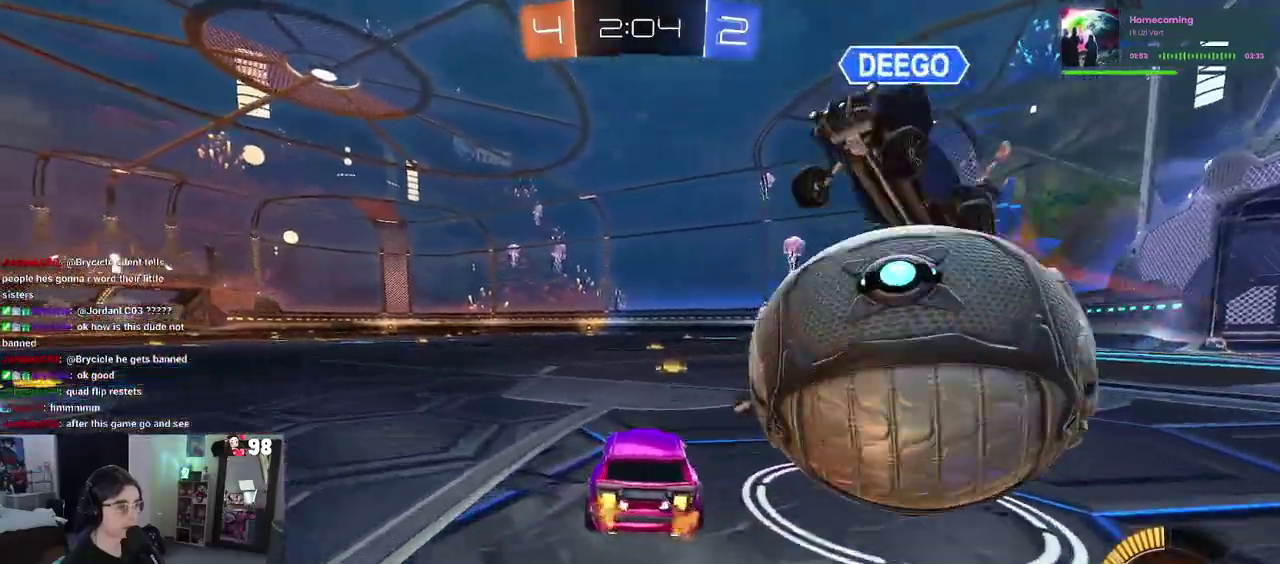
{"buttons": ["L2", "R2"], "left_stick": "center", "right_stick": "center", "events": [[117, "R2", "up"], [250, "L2", "down"], [417, "left_stick", "center"], [483, "R2", "down"]]}
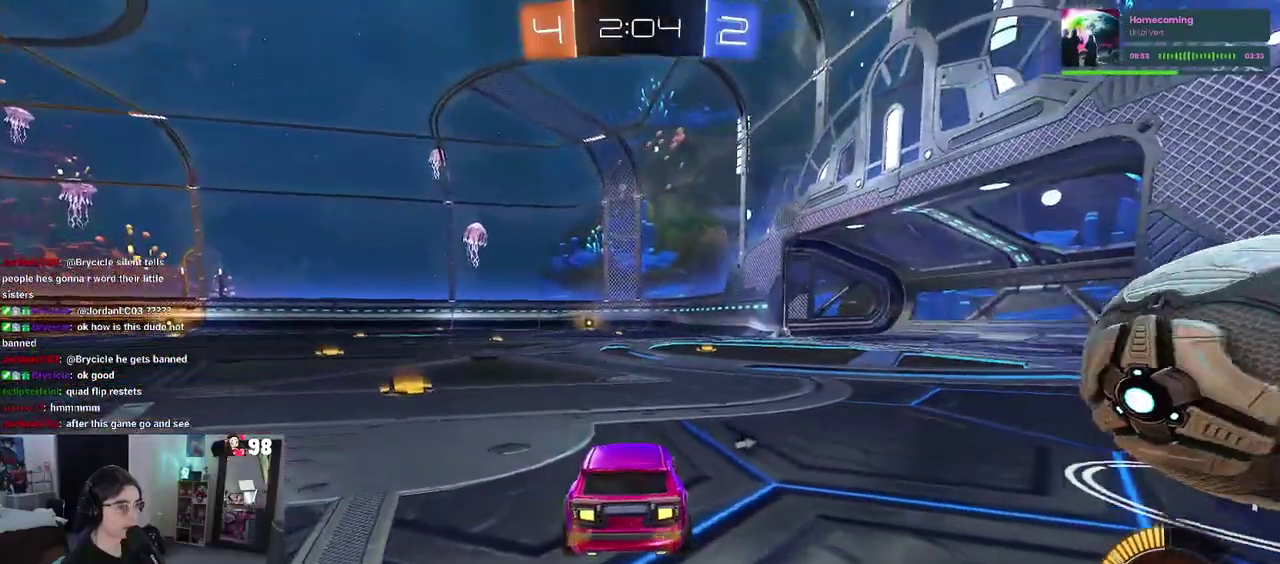
{"buttons": ["R2"], "left_stick": "right", "right_stick": "center", "events": [[33, "L2", "up"], [50, "left_stick", "right"]]}
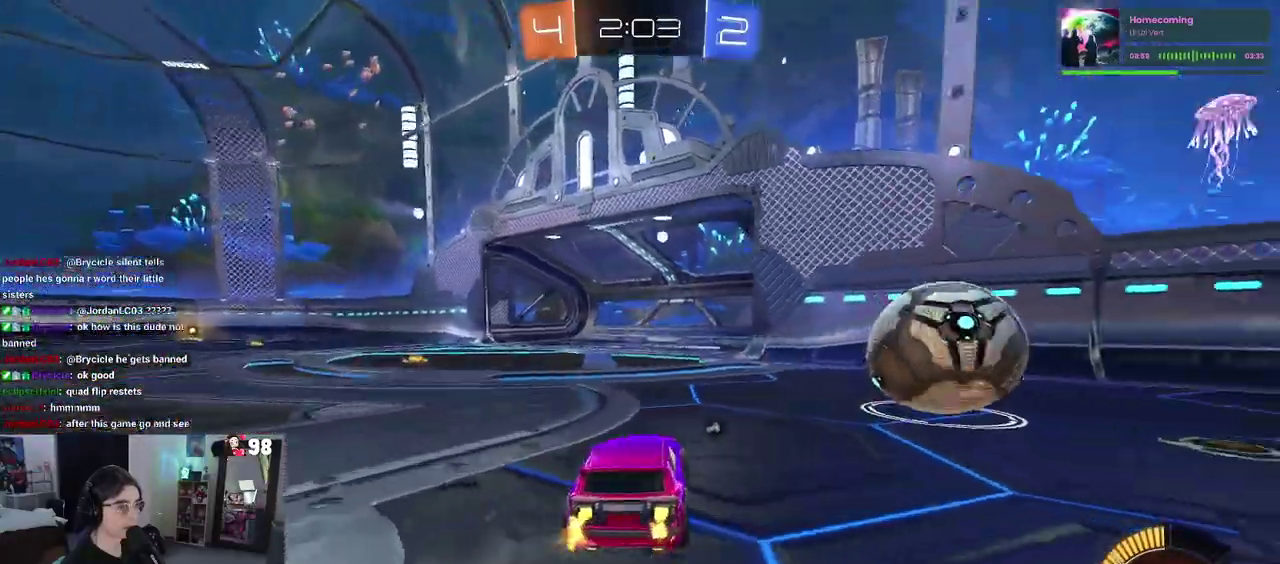
{"buttons": ["R2"], "left_stick": "up-right", "right_stick": "center", "events": [[33, "R2", "up"], [317, "R2", "down"], [483, "left_stick", "up-right"]]}
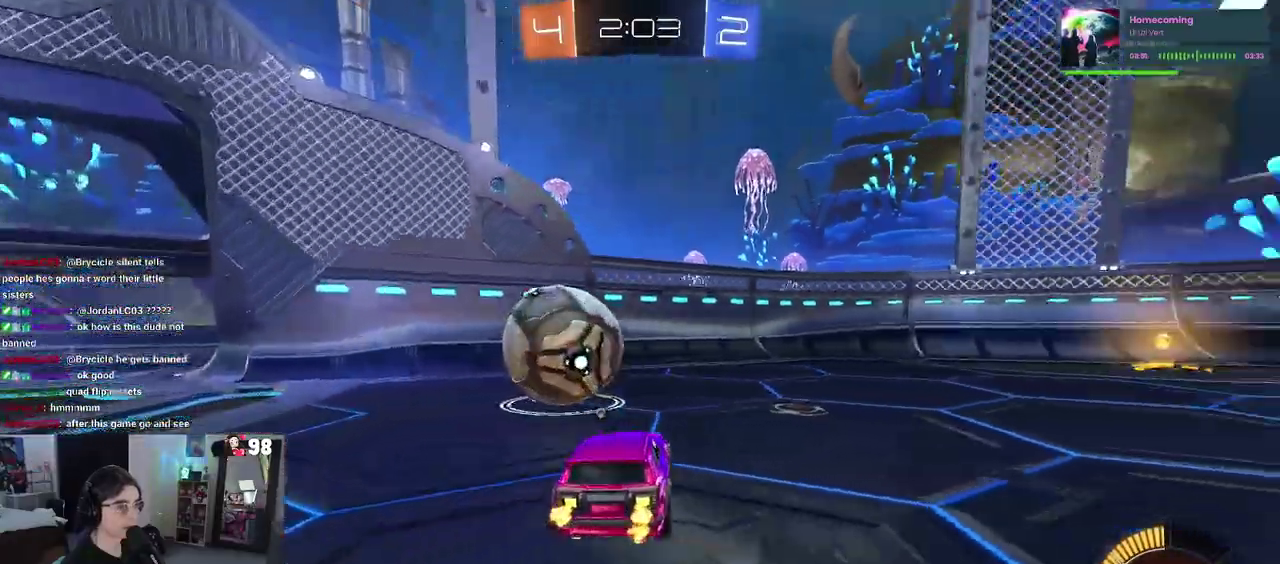
{"buttons": ["R2"], "left_stick": "up-left", "right_stick": "center", "events": [[33, "left_stick", "center"], [150, "left_stick", "up-left"], [183, "SQUARE", "down"], [367, "SQUARE", "up"]]}
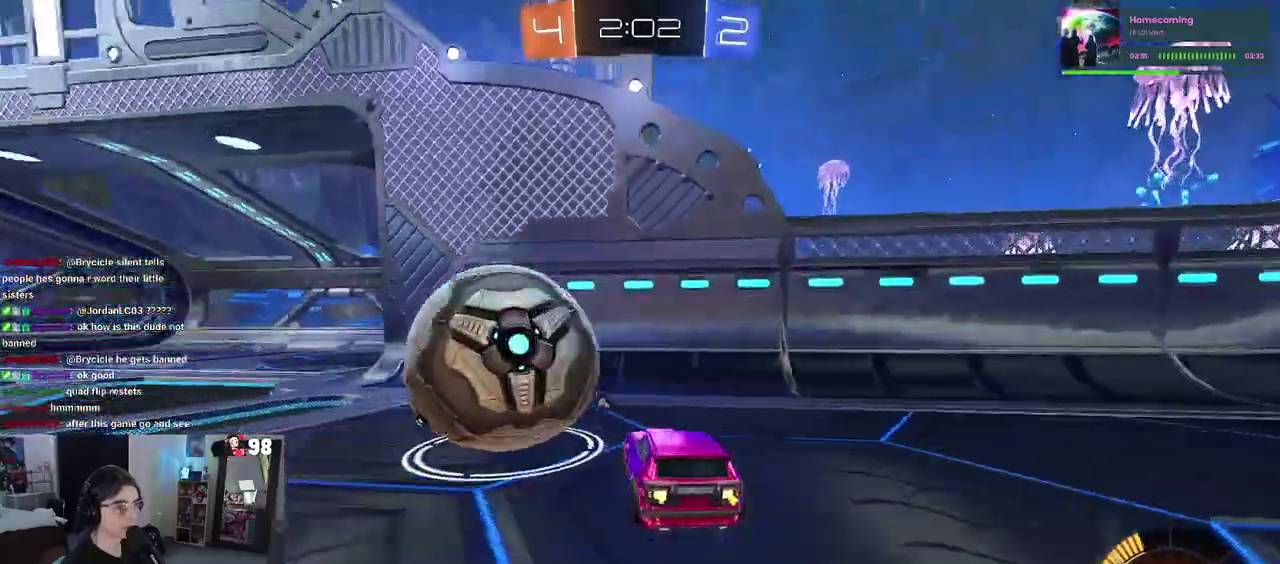
{"buttons": ["R2"], "left_stick": "center", "right_stick": "center", "events": [[367, "left_stick", "center"]]}
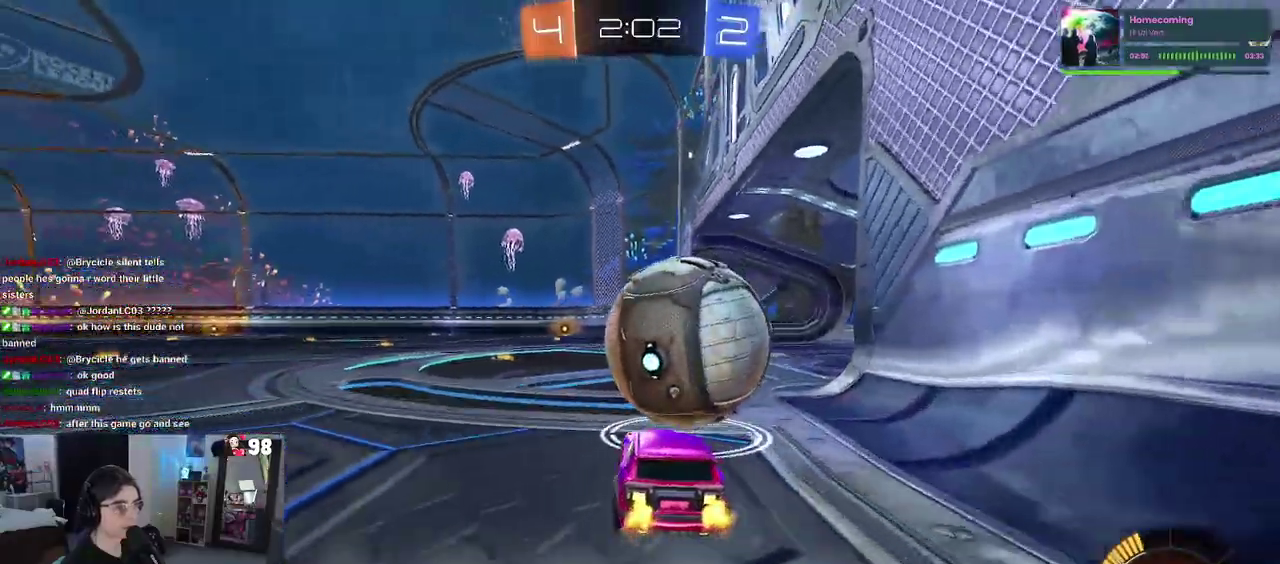
{"buttons": ["CROSS", "R2"], "left_stick": "up-right", "right_stick": "center", "events": [[67, "left_stick", "right"], [200, "left_stick", "center"], [350, "CROSS", "down"], [367, "left_stick", "up-right"], [433, "CROSS", "up"], [483, "CROSS", "down"]]}
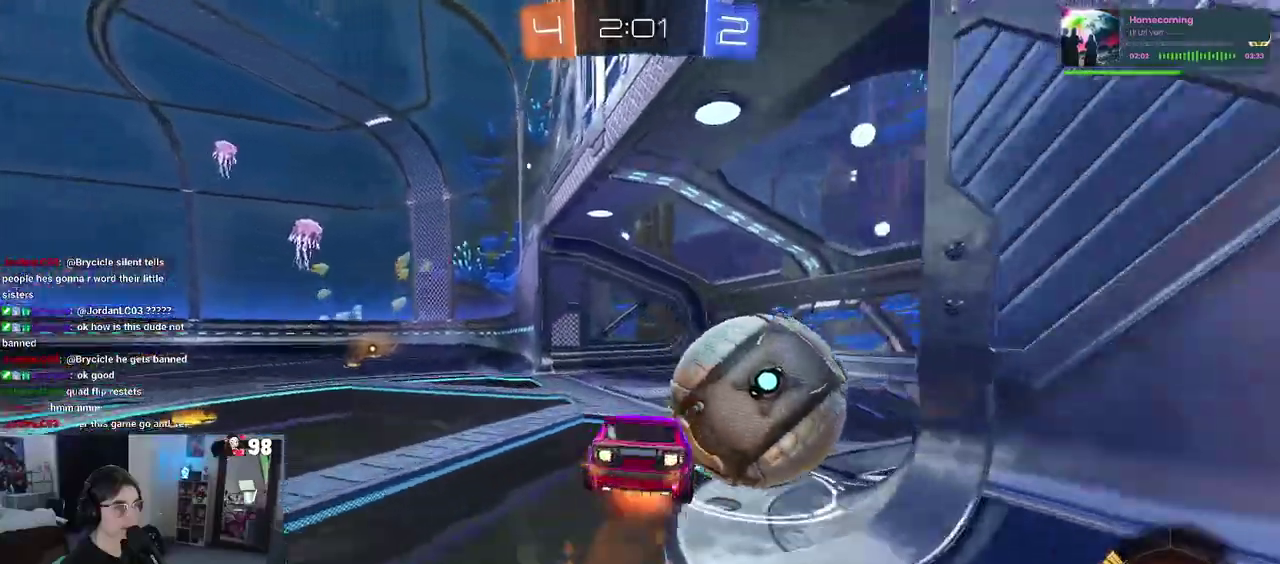
{"buttons": [], "left_stick": "center", "right_stick": "center", "events": [[17, "left_stick", "right"], [67, "left_stick", "down-right"], [117, "CROSS", "up"], [217, "TRIANGLE", "down"], [300, "left_stick", "center"], [350, "TRIANGLE", "up"], [400, "R2", "up"]]}
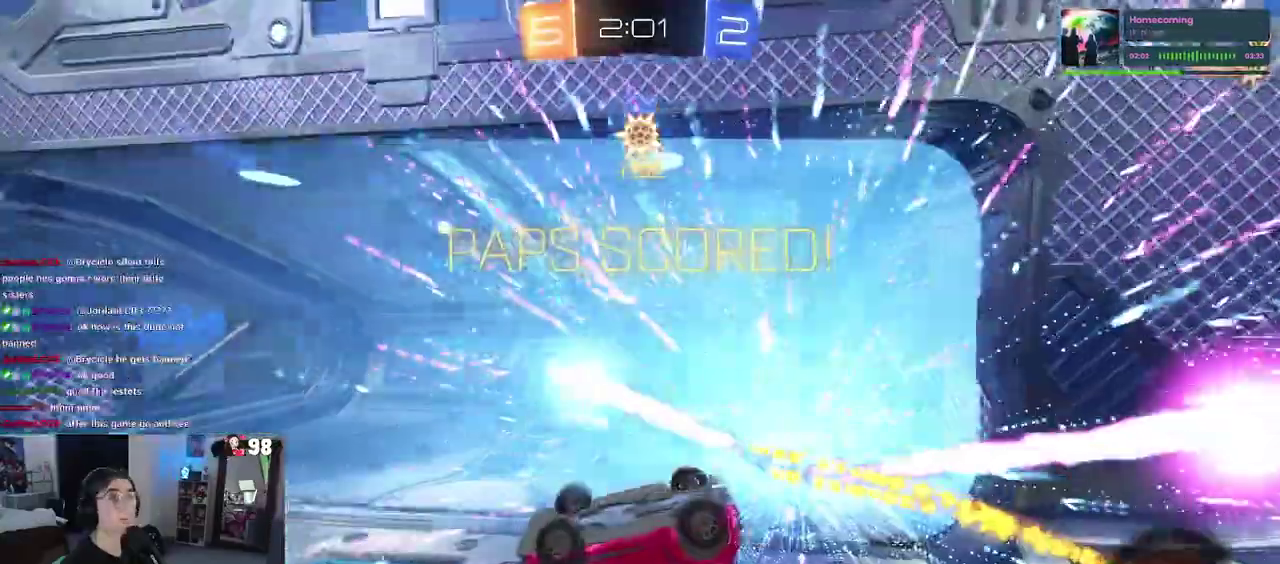
{"buttons": [], "left_stick": "center", "right_stick": "center", "events": []}
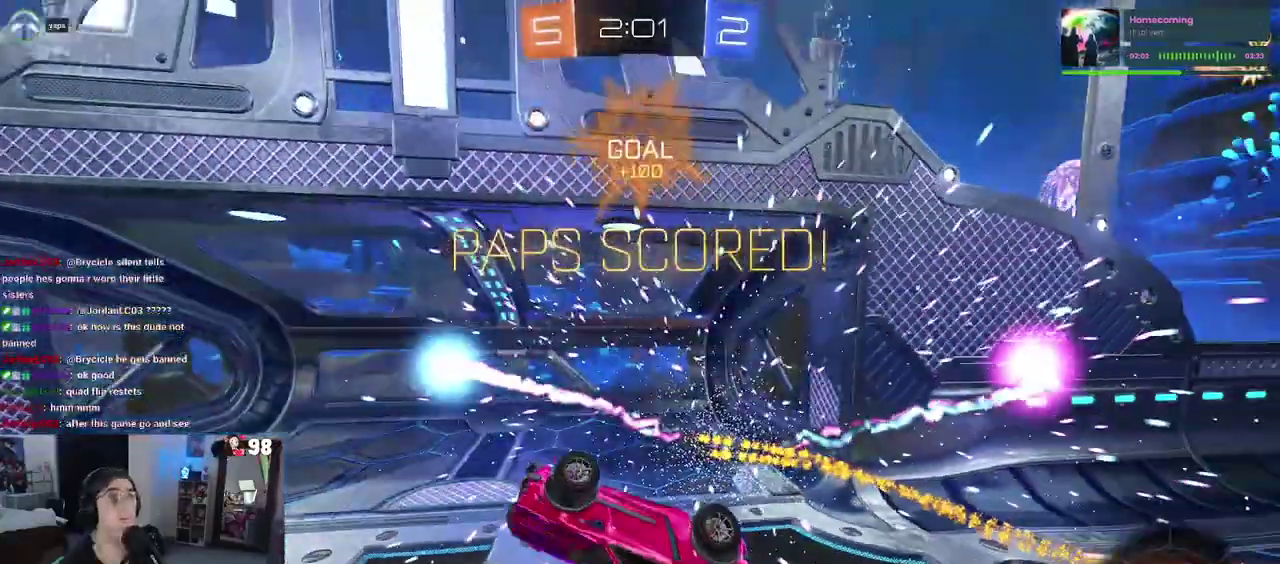
{"buttons": [], "left_stick": "center", "right_stick": "center", "events": []}
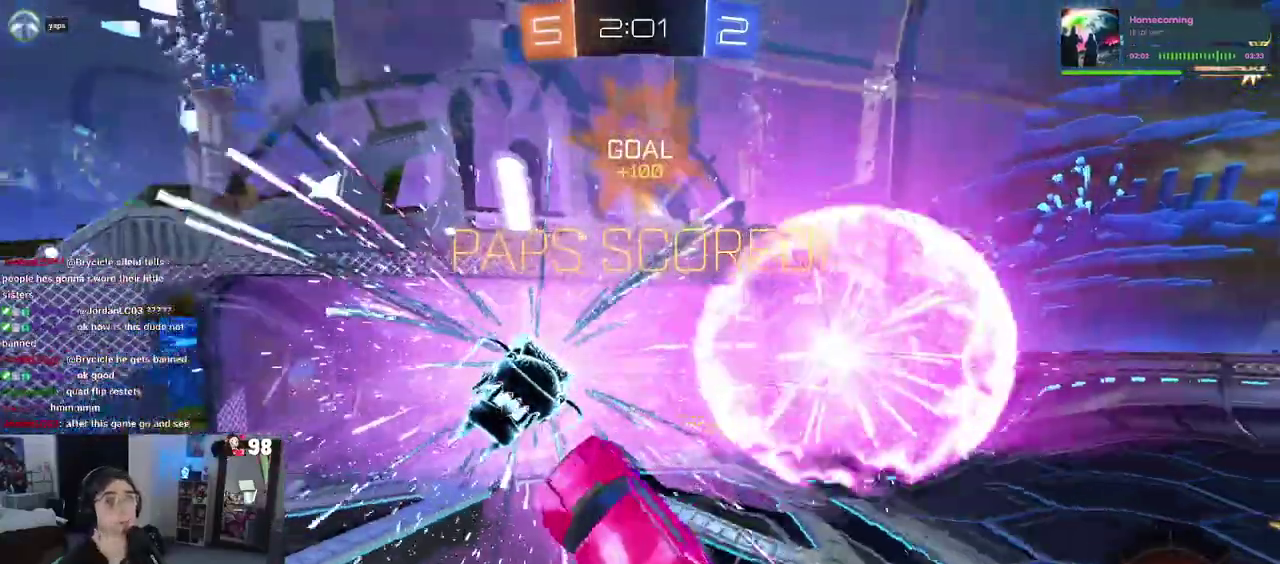
{"buttons": ["CROSS"], "left_stick": "center", "right_stick": "center", "events": [[183, "CROSS", "down"], [300, "CROSS", "up"], [417, "CROSS", "down"]]}
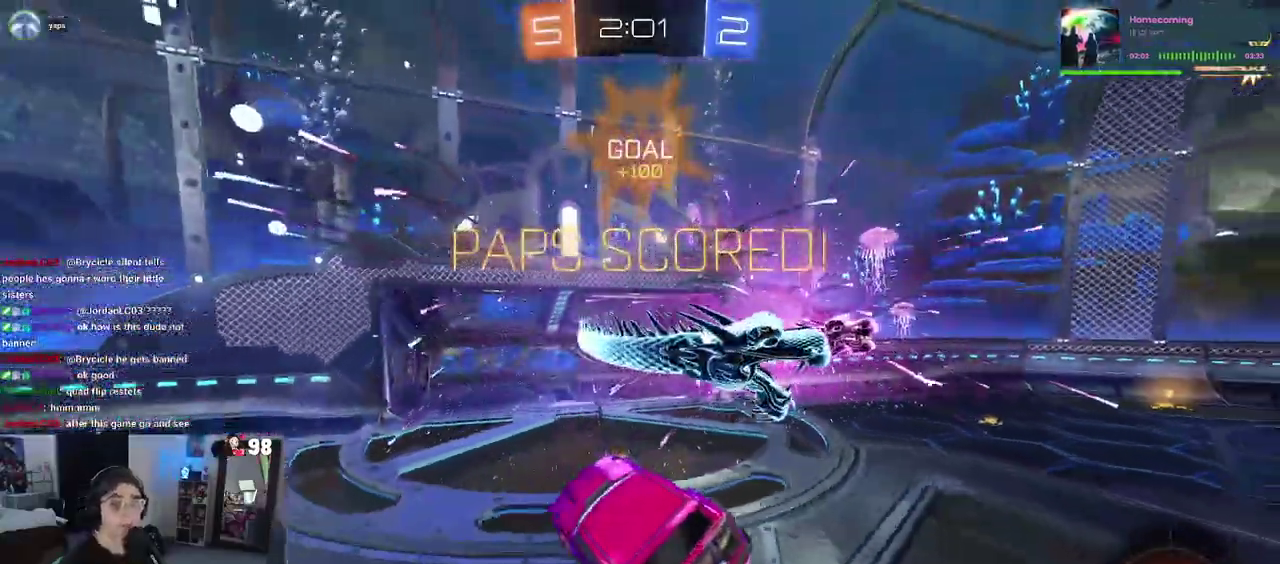
{"buttons": ["CROSS"], "left_stick": "center", "right_stick": "center", "events": [[33, "CROSS", "up"], [133, "CROSS", "down"], [250, "CROSS", "up"], [300, "CROSS", "down"]]}
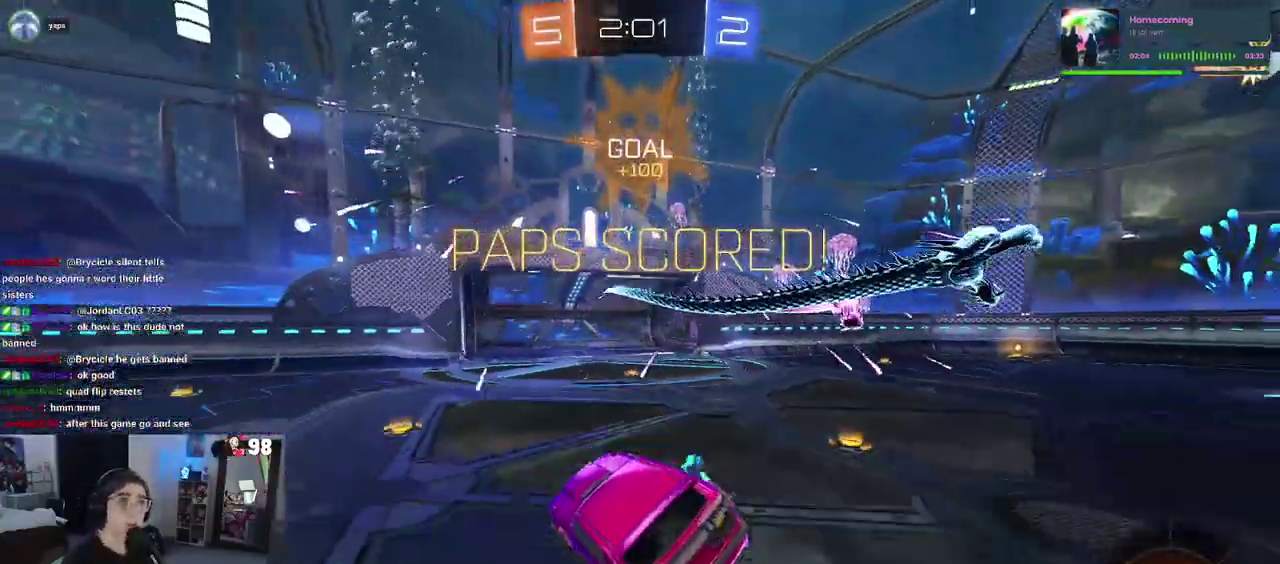
{"buttons": ["CROSS"], "left_stick": "center", "right_stick": "center", "events": [[167, "CROSS", "up"], [283, "CROSS", "down"], [400, "CROSS", "up"], [467, "CROSS", "down"]]}
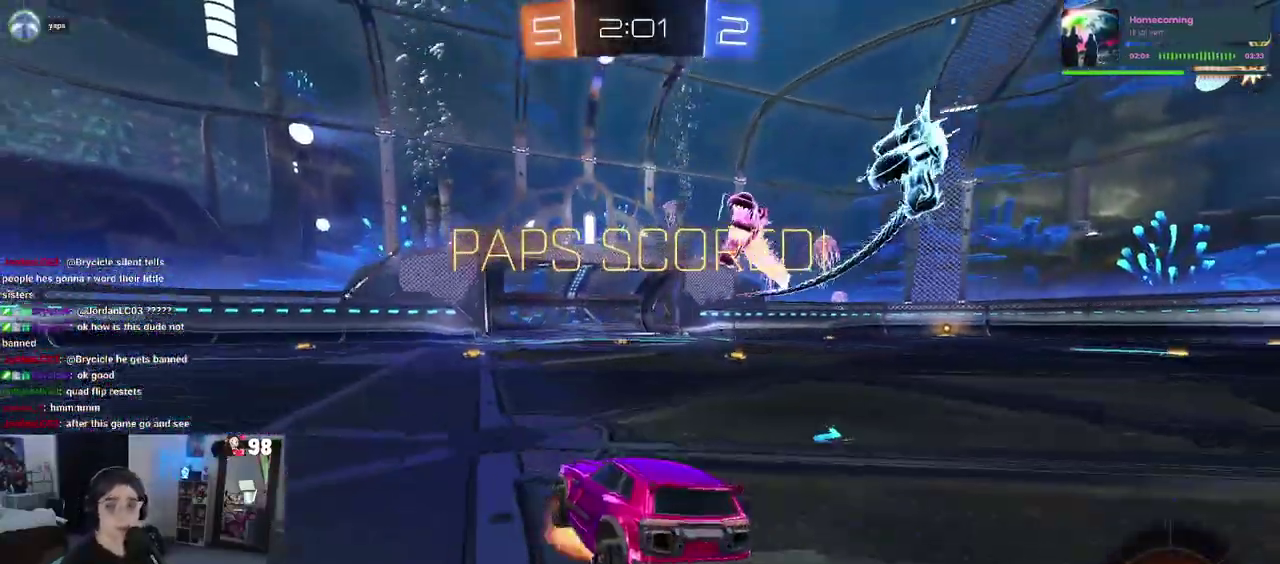
{"buttons": ["CROSS"], "left_stick": "center", "right_stick": "center", "events": [[83, "CROSS", "up"], [183, "CROSS", "down"], [267, "CROSS", "up"], [350, "CROSS", "down"], [450, "CROSS", "up"], [500, "CROSS", "down"]]}
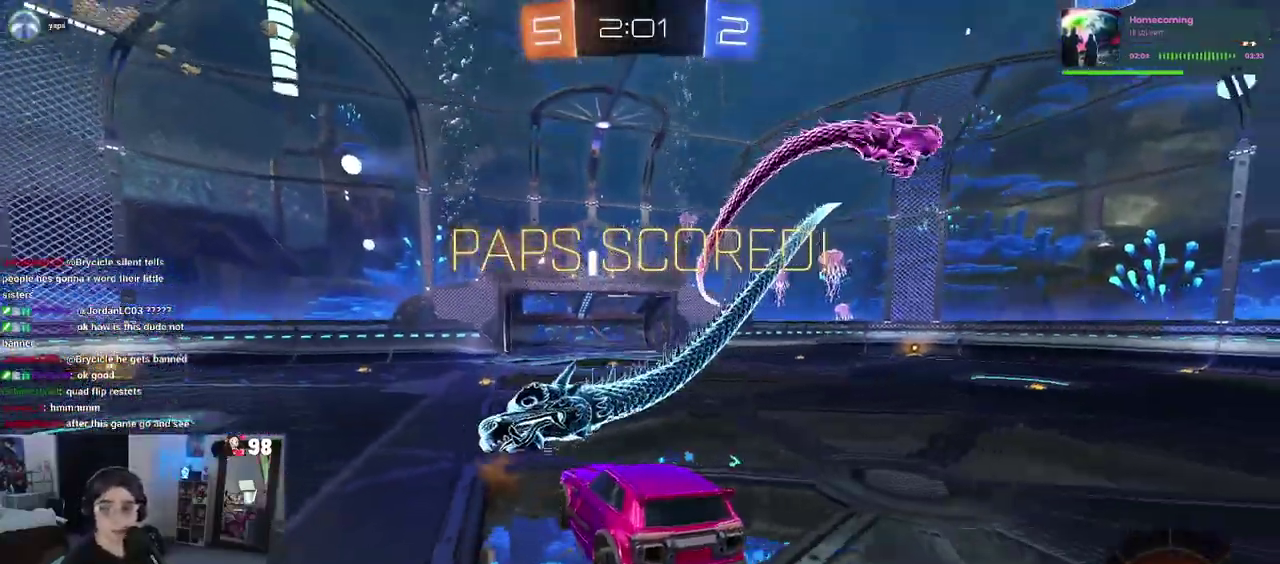
{"buttons": [], "left_stick": "center", "right_stick": "center", "events": [[133, "CROSS", "up"], [183, "CROSS", "down"], [283, "CROSS", "up"], [367, "CROSS", "down"], [450, "CROSS", "up"]]}
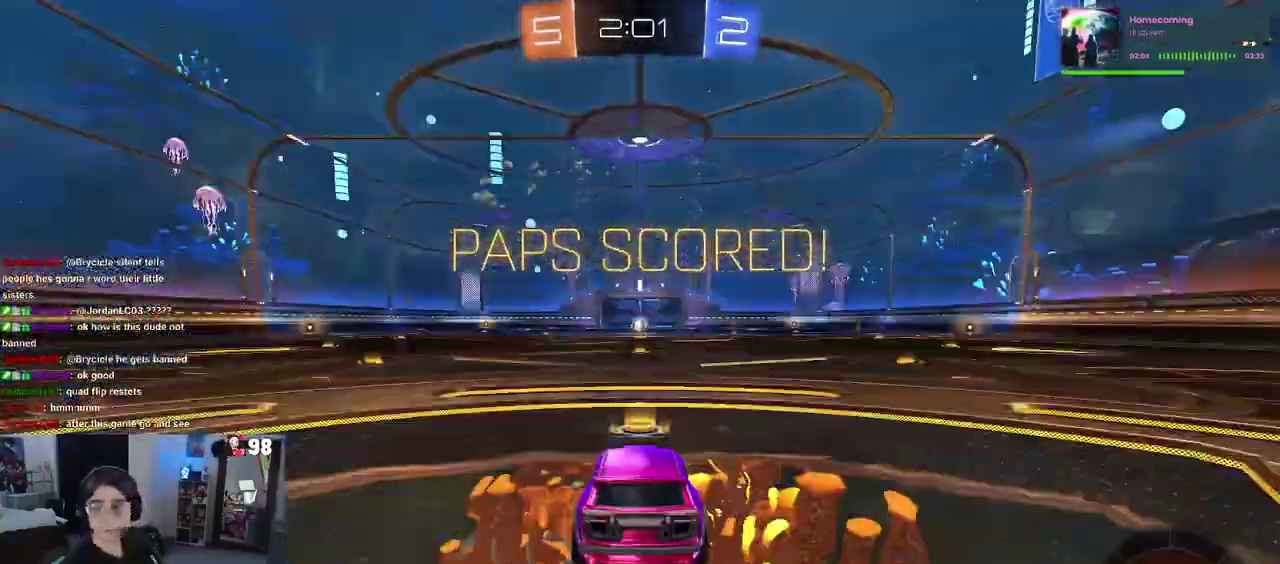
{"buttons": [], "left_stick": "center", "right_stick": "center", "events": [[17, "CROSS", "down"], [133, "CROSS", "up"], [200, "CROSS", "down"], [400, "CROSS", "up"]]}
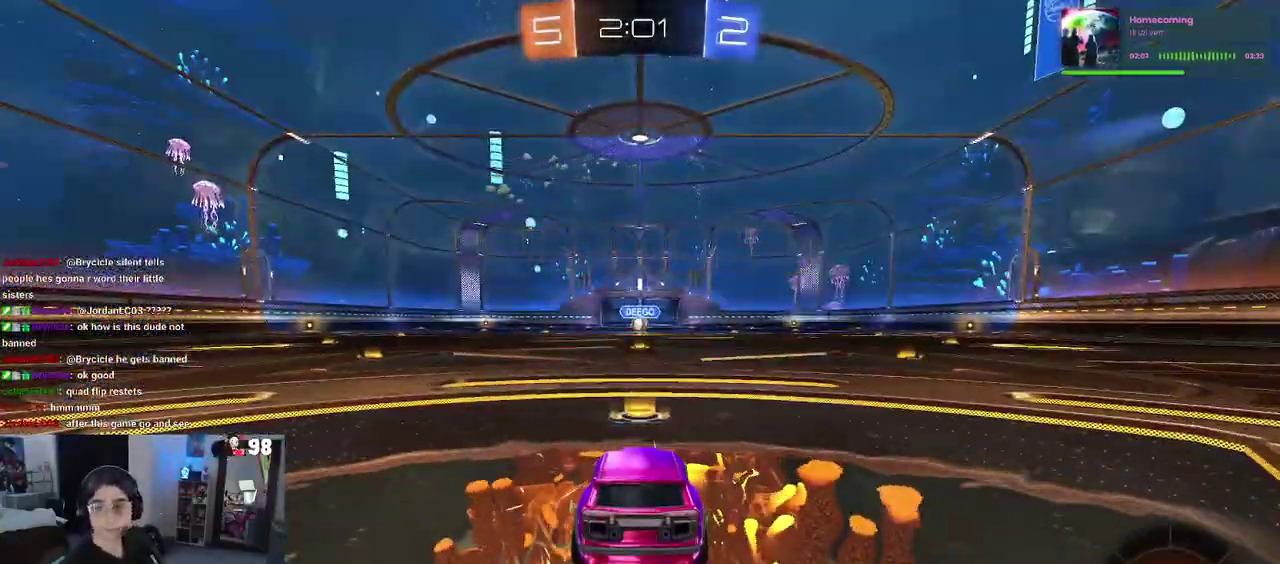
{"buttons": [], "left_stick": "center", "right_stick": "center", "events": []}
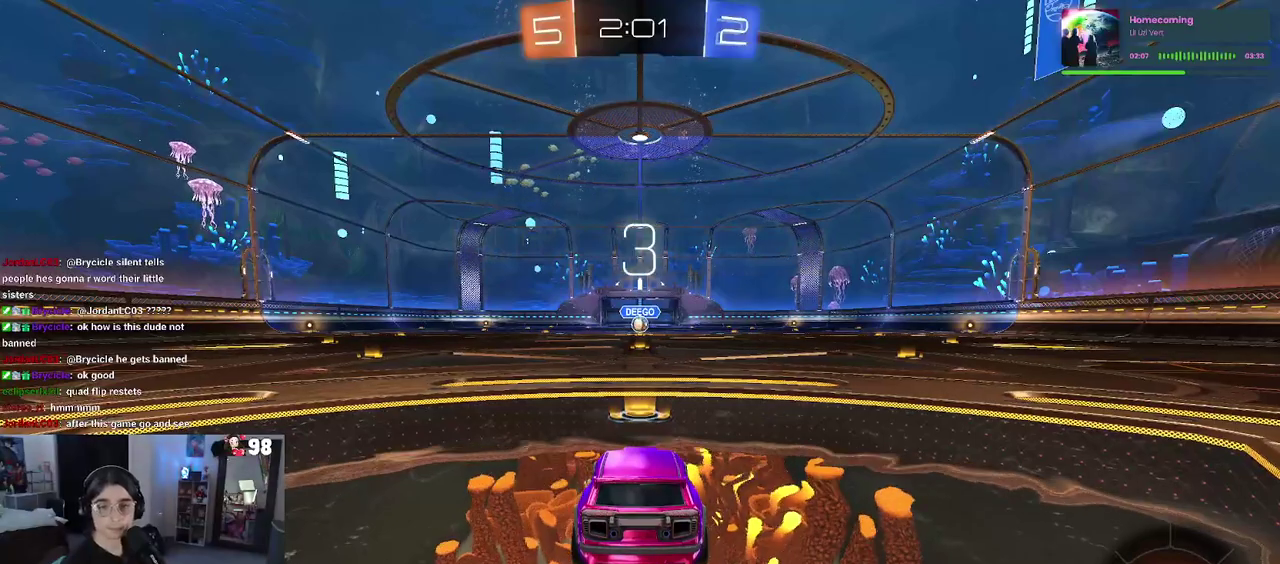
{"buttons": [], "left_stick": "center", "right_stick": "center", "events": [[333, "TRIANGLE", "down"], [450, "TRIANGLE", "up"]]}
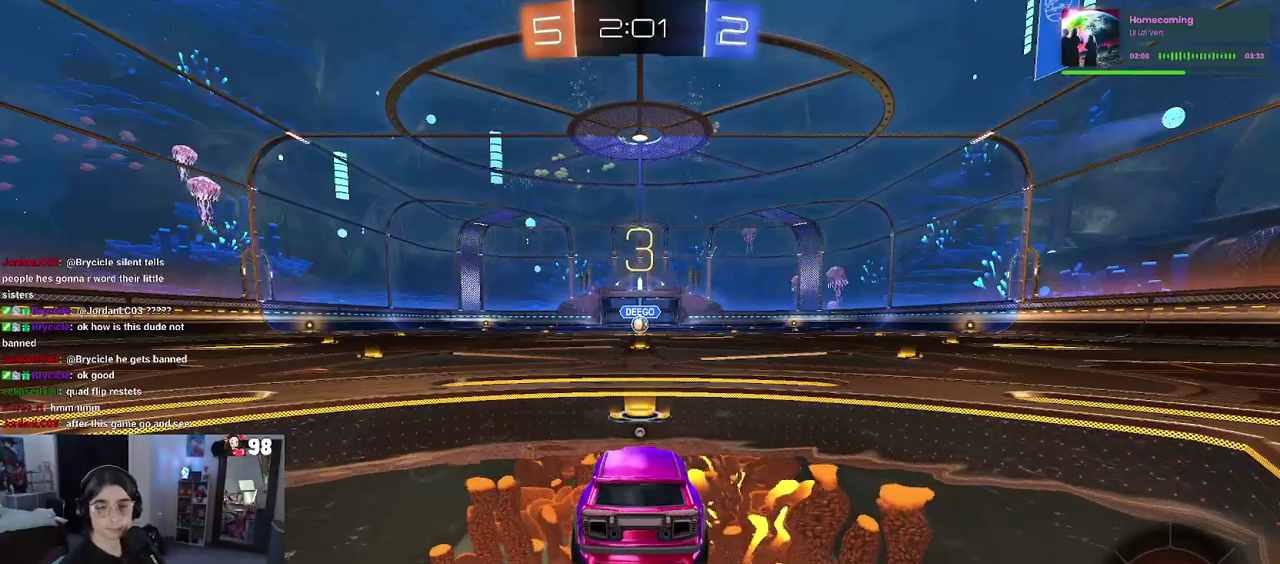
{"buttons": ["R2"], "left_stick": "center", "right_stick": "center", "events": [[17, "TRIANGLE", "down"], [133, "TRIANGLE", "up"], [500, "R2", "down"]]}
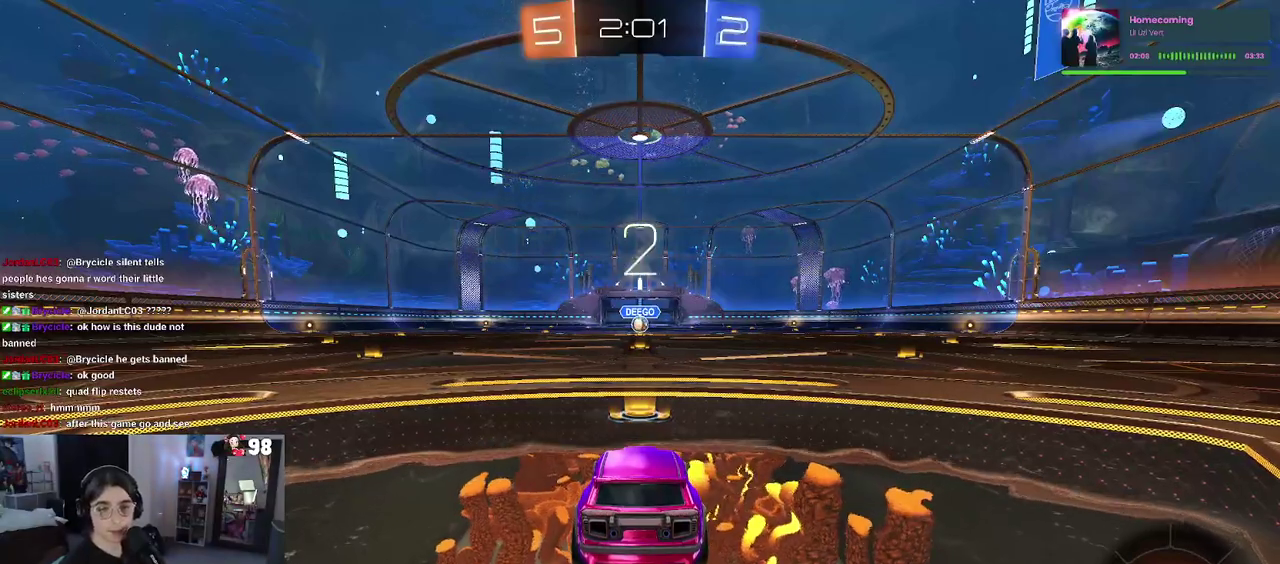
{"buttons": ["TRIANGLE", "R2"], "left_stick": "center", "right_stick": "center", "events": [[467, "TRIANGLE", "down"]]}
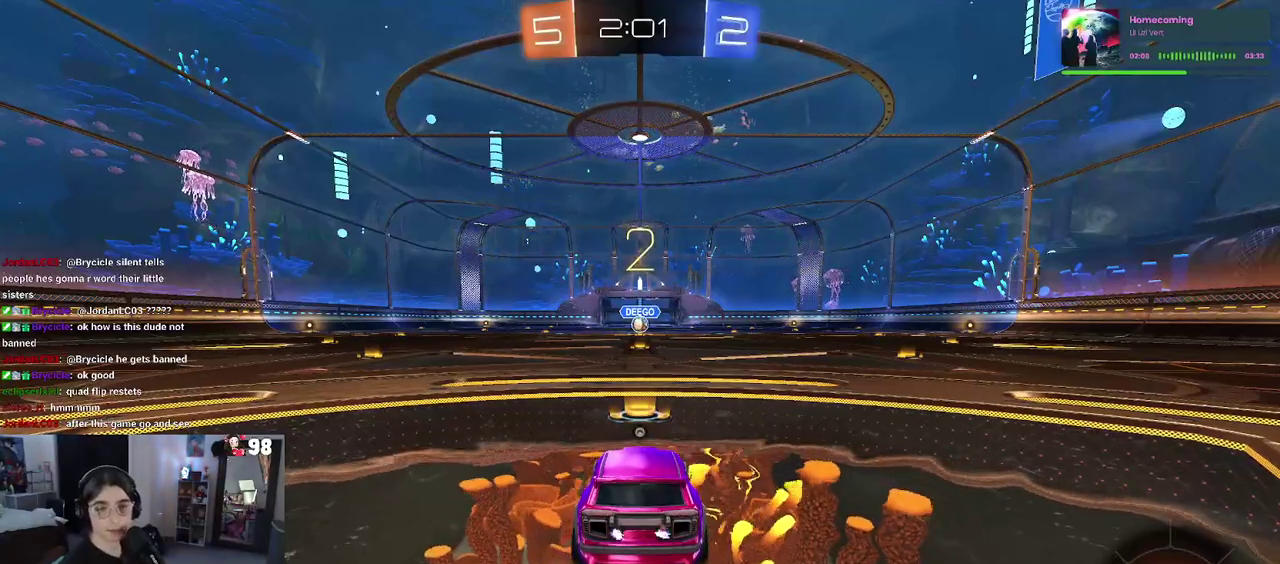
{"buttons": ["R2"], "left_stick": "center", "right_stick": "center", "events": [[217, "TRIANGLE", "up"]]}
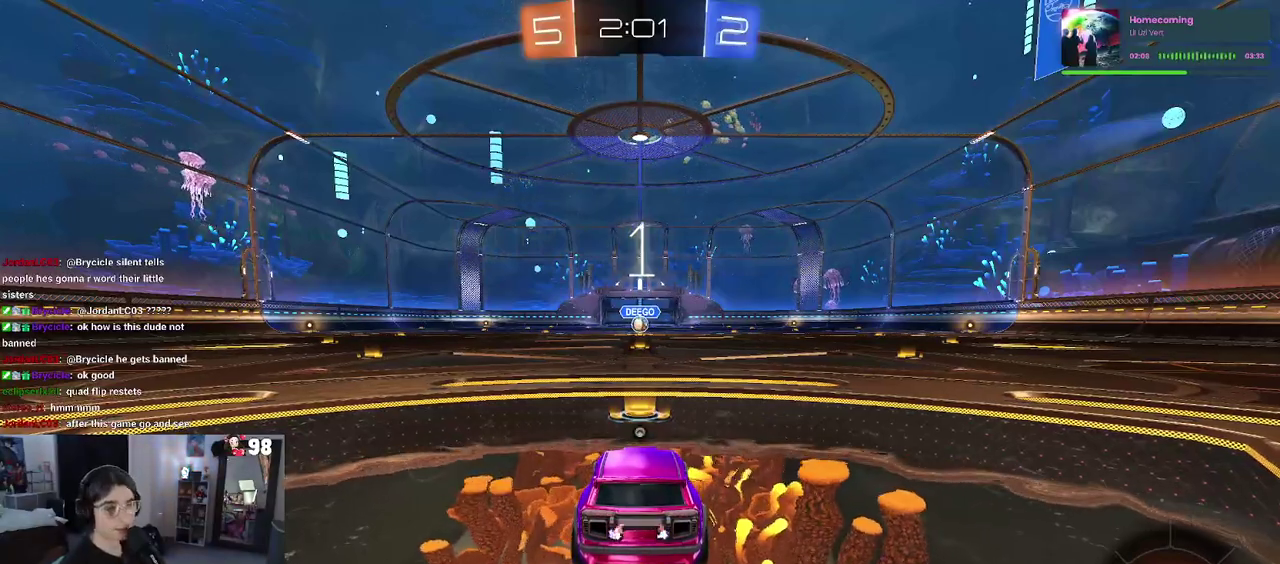
{"buttons": ["R2"], "left_stick": "center", "right_stick": "center", "events": [[233, "TRIANGLE", "down"], [317, "TRIANGLE", "up"]]}
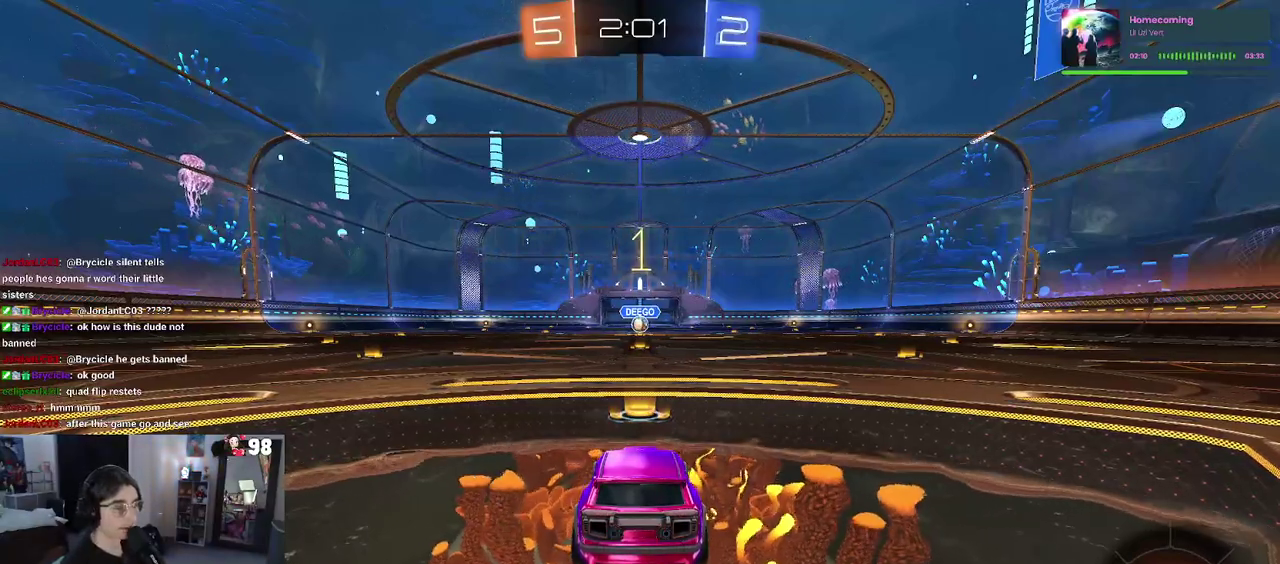
{"buttons": ["R2"], "left_stick": "center", "right_stick": "center", "events": []}
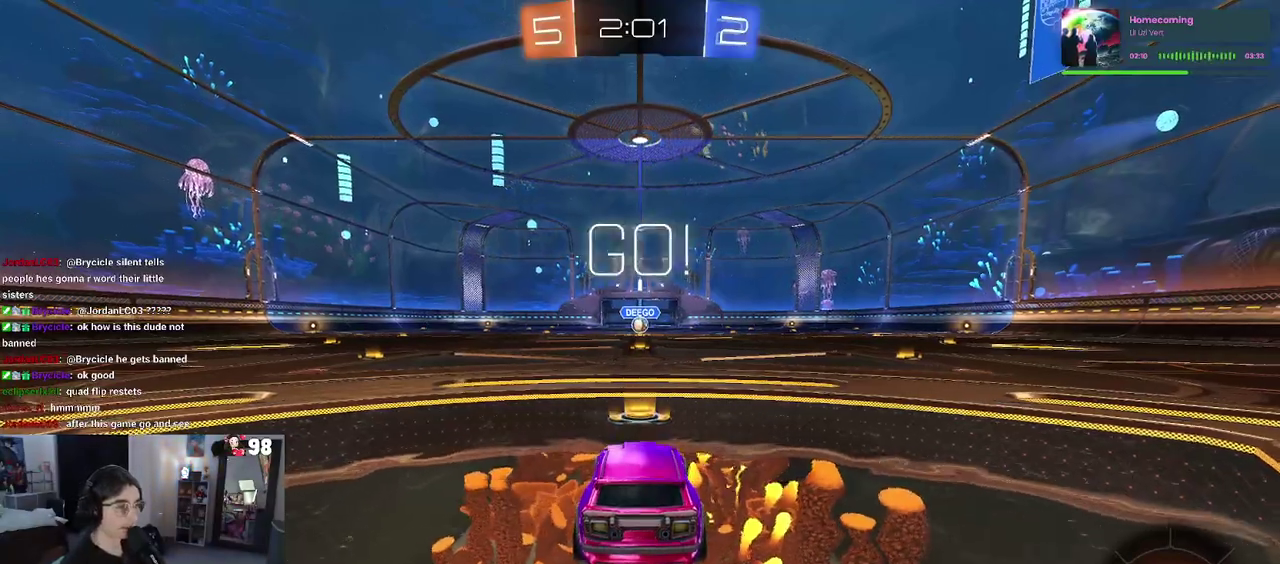
{"buttons": ["CROSS", "R2"], "left_stick": "up", "right_stick": "center", "events": [[367, "left_stick", "up-right"], [417, "CROSS", "down"], [450, "left_stick", "up"]]}